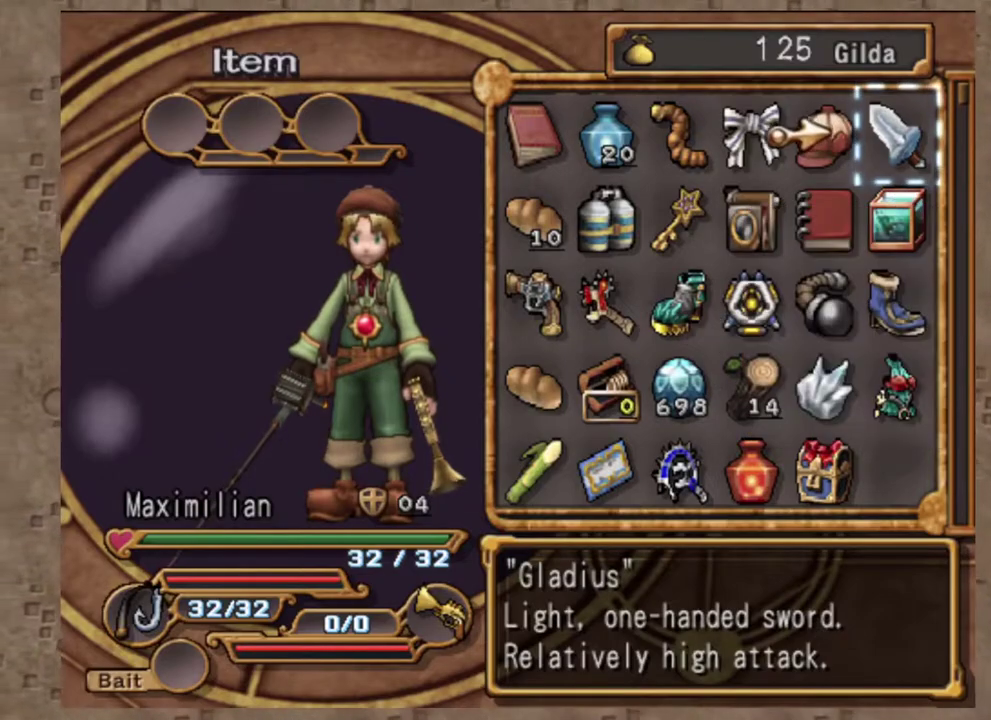
Gameplay with a controller (PlayStation layout); each line is a JSON object with the inputs held at the frame after it (dt_ms = milliseconds from this image to that frame). "events" lists button and stick changes between this image and that frame as [ms after this image, input, new state], when the widget could be followed in between. Not read: R3 right_stick.
{"dt_ms": 700, "buttons": ["DPAD_LEFT"], "left_stick": "center", "events": [[550, "DPAD_DOWN", "down"], [633, "DPAD_DOWN", "up"], [650, "DPAD_LEFT", "down"]]}
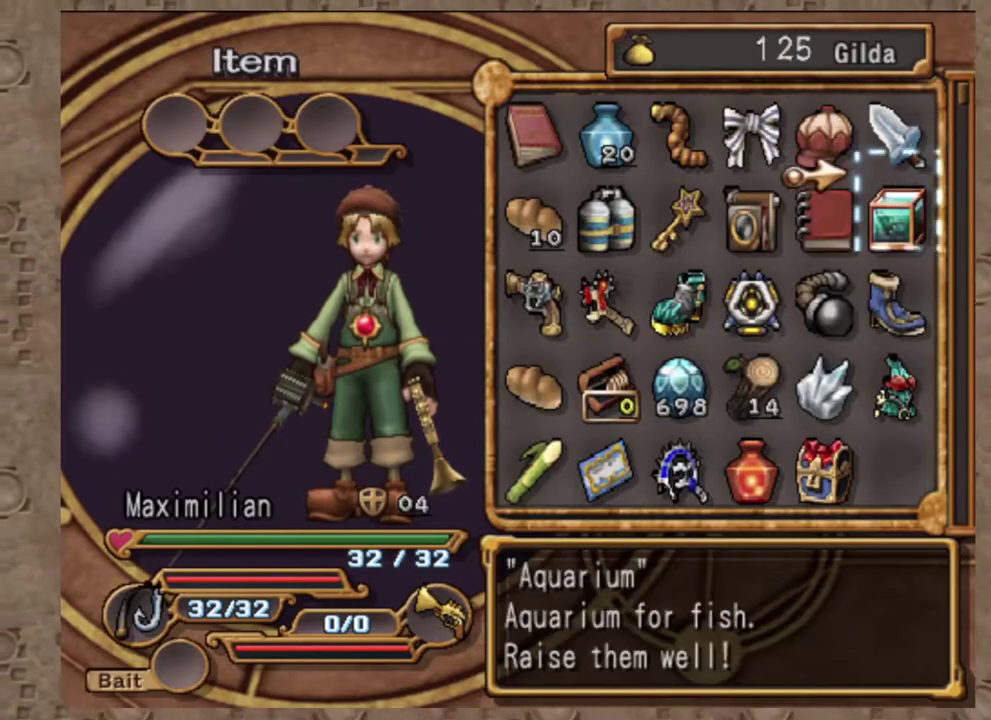
{"dt_ms": 300, "buttons": ["DPAD_LEFT"], "left_stick": "center", "events": []}
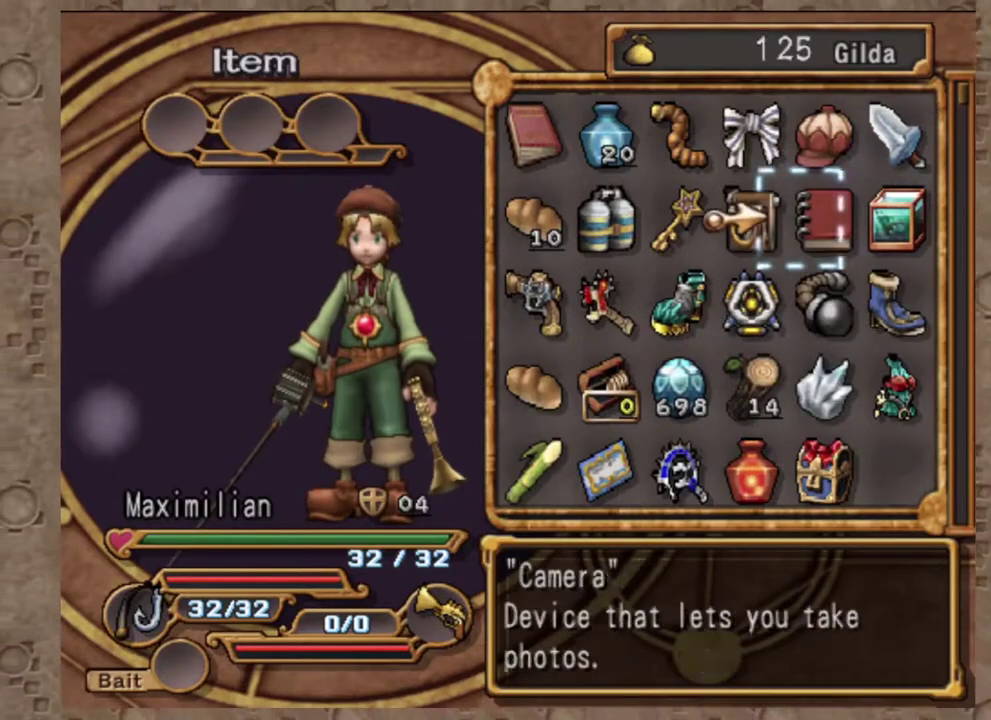
{"dt_ms": 700, "buttons": [], "left_stick": "center", "events": [[133, "DPAD_LEFT", "up"]]}
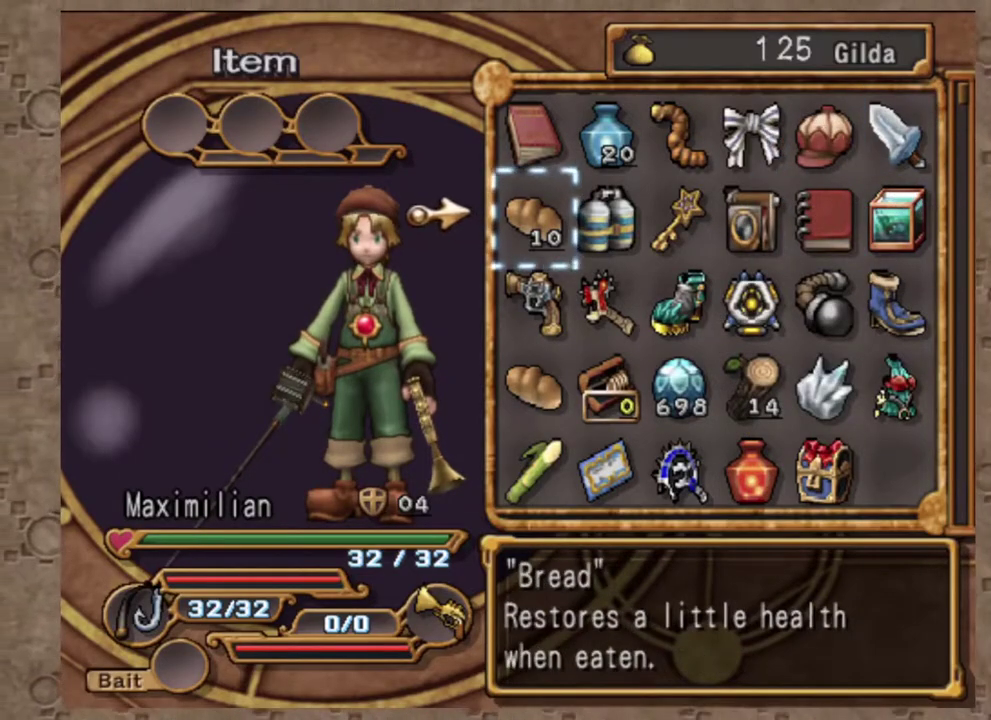
{"dt_ms": 300, "buttons": [], "left_stick": "center", "events": [[50, "SQUARE", "down"], [167, "SQUARE", "up"], [200, "DPAD_DOWN", "down"], [283, "DPAD_DOWN", "up"]]}
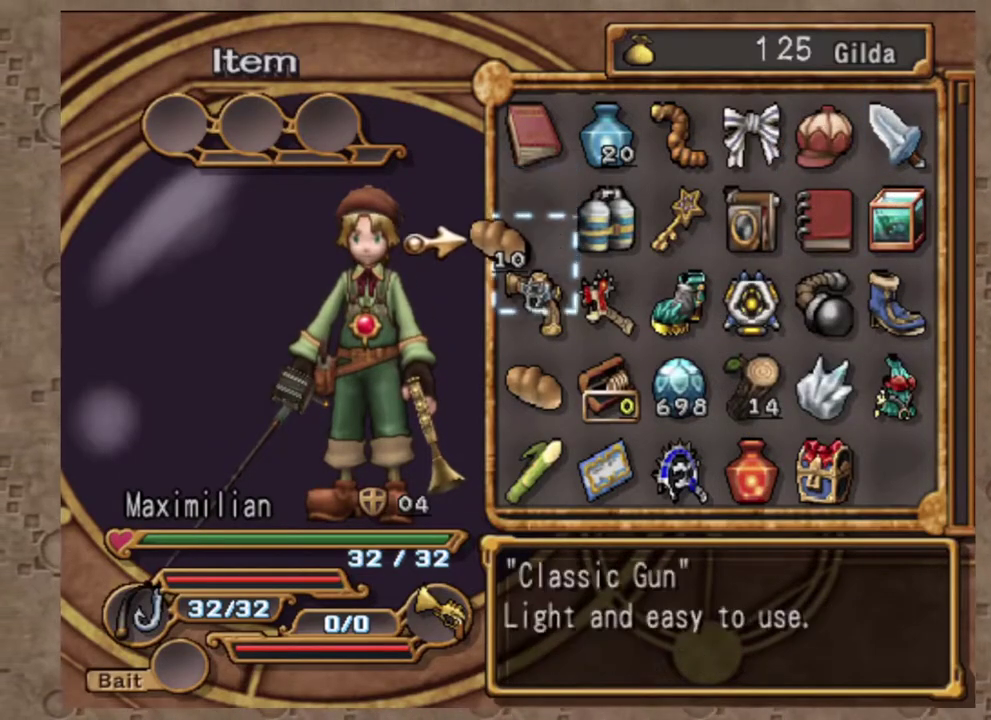
{"dt_ms": 700, "buttons": [], "left_stick": "center", "events": [[50, "DPAD_DOWN", "down"], [150, "DPAD_DOWN", "up"], [183, "SQUARE", "down"], [317, "SQUARE", "up"], [367, "DPAD_UP", "down"], [417, "DPAD_UP", "up"], [600, "DPAD_RIGHT", "down"], [700, "DPAD_RIGHT", "up"]]}
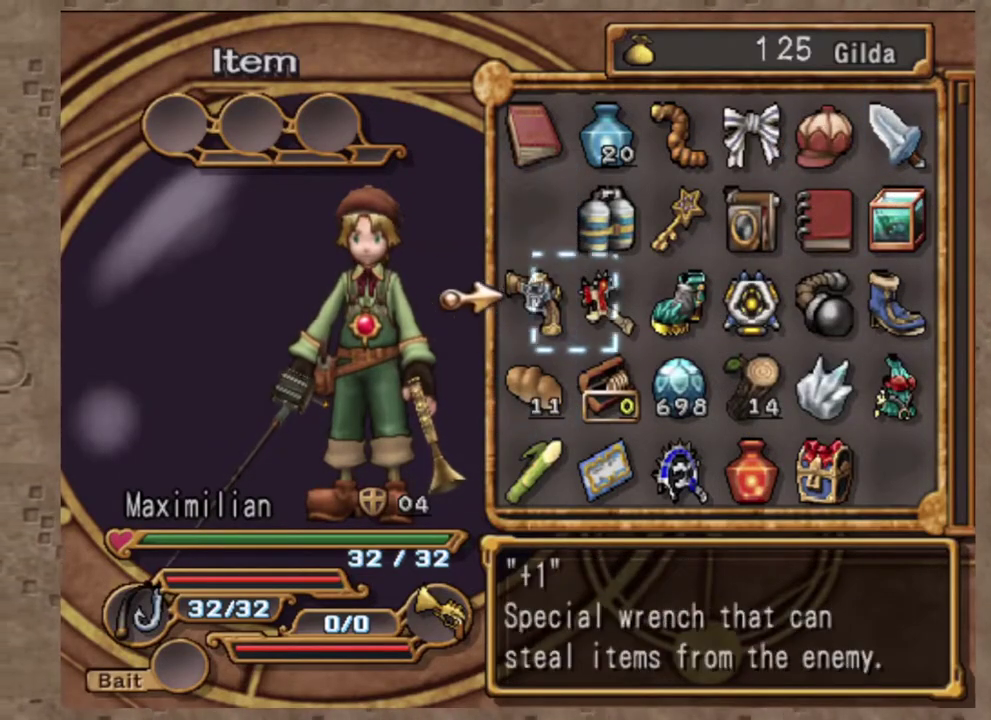
{"dt_ms": 300, "buttons": [], "left_stick": "center", "events": [[150, "DPAD_UP", "down"], [250, "DPAD_UP", "up"]]}
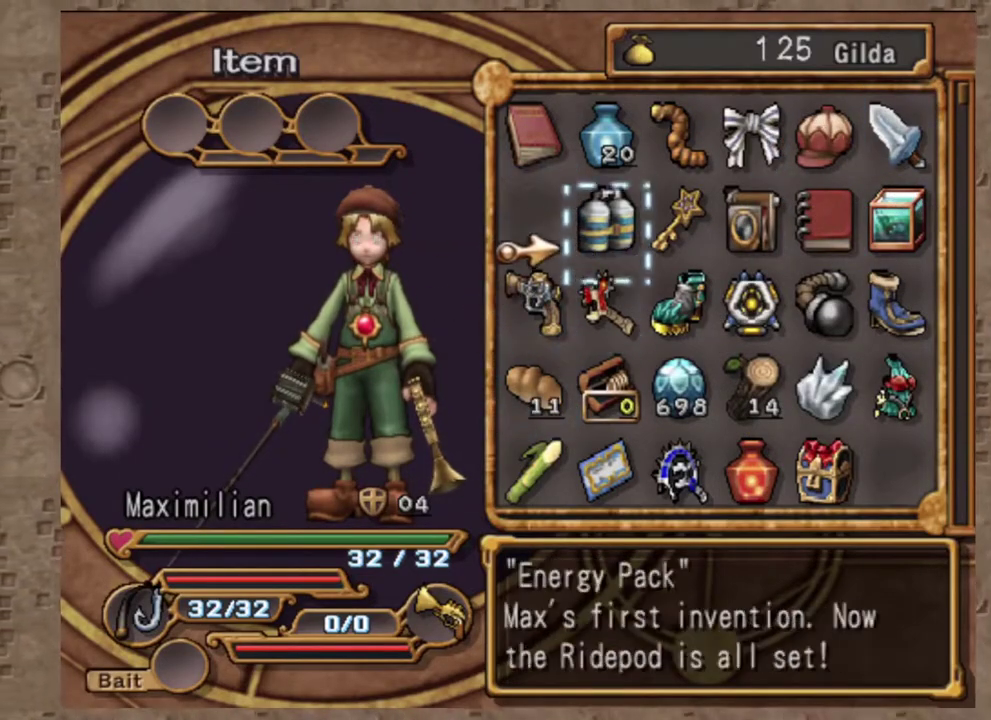
{"dt_ms": 700, "buttons": [], "left_stick": "center", "events": []}
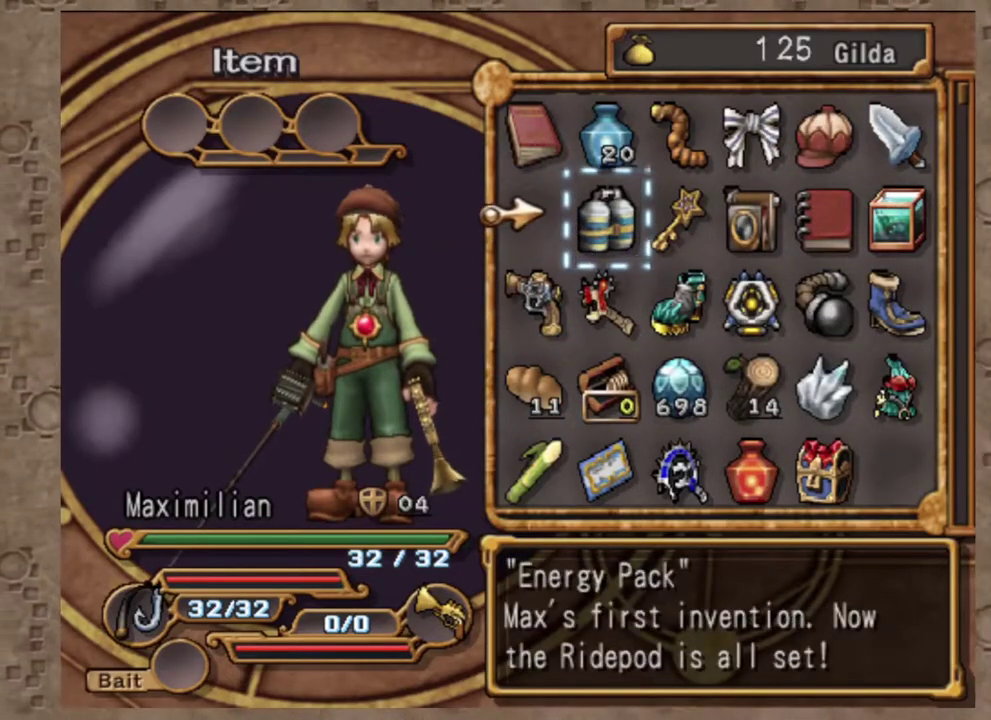
{"dt_ms": 300, "buttons": [], "left_stick": "center", "events": []}
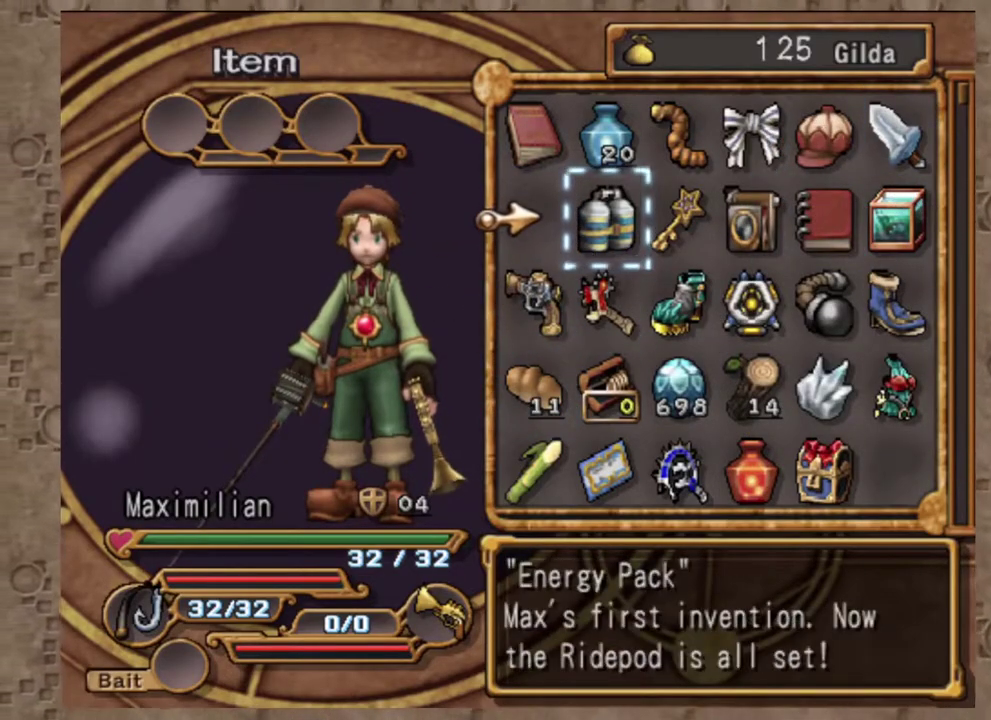
{"dt_ms": 700, "buttons": [], "left_stick": "center", "events": []}
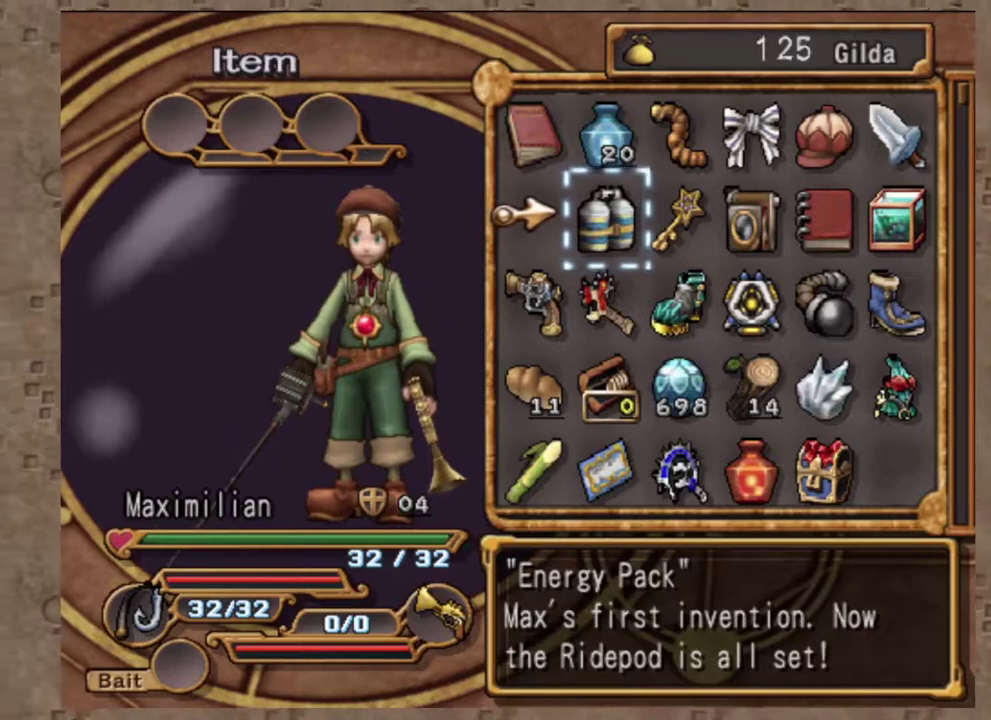
{"dt_ms": 300, "buttons": [], "left_stick": "center", "events": []}
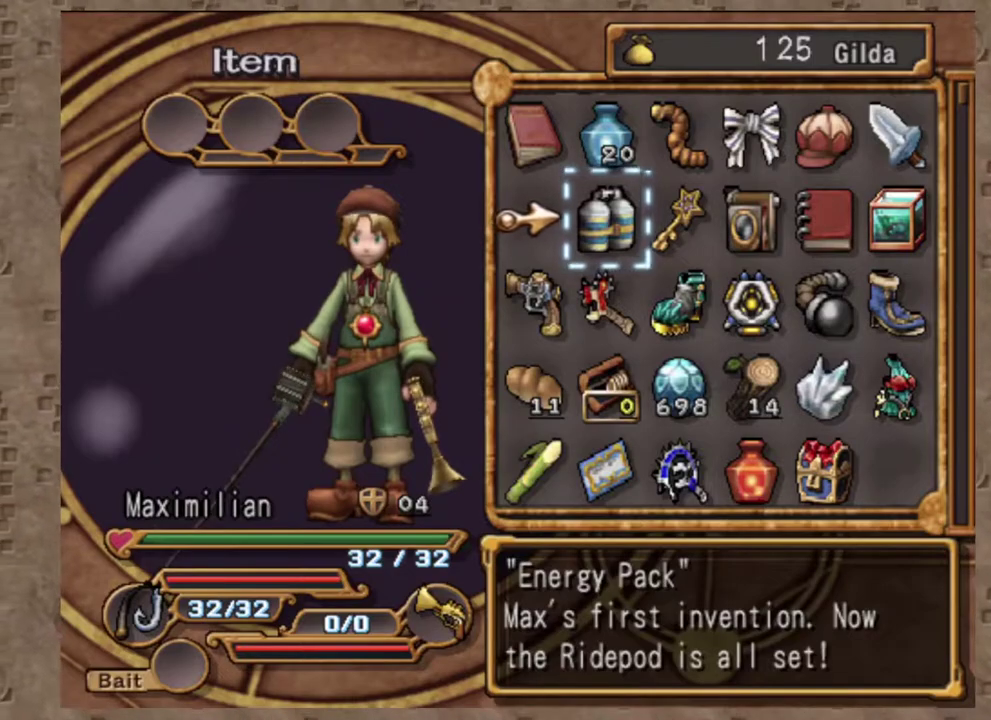
{"dt_ms": 700, "buttons": [], "left_stick": "center", "events": [[500, "R1", "down"], [583, "R1", "up"]]}
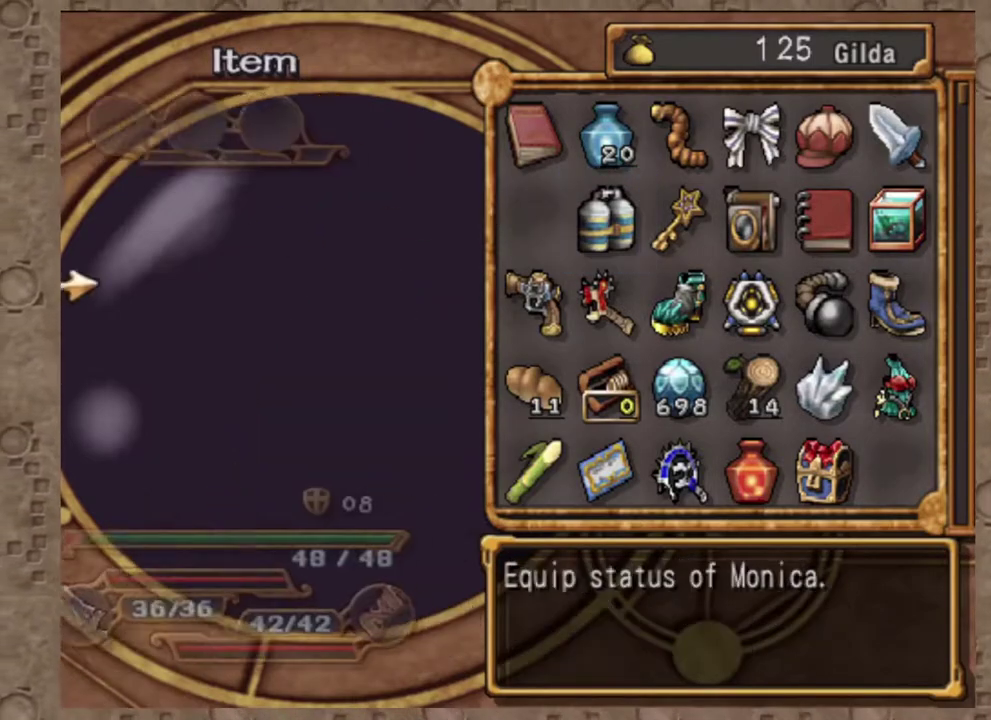
{"dt_ms": 300, "buttons": [], "left_stick": "center", "events": []}
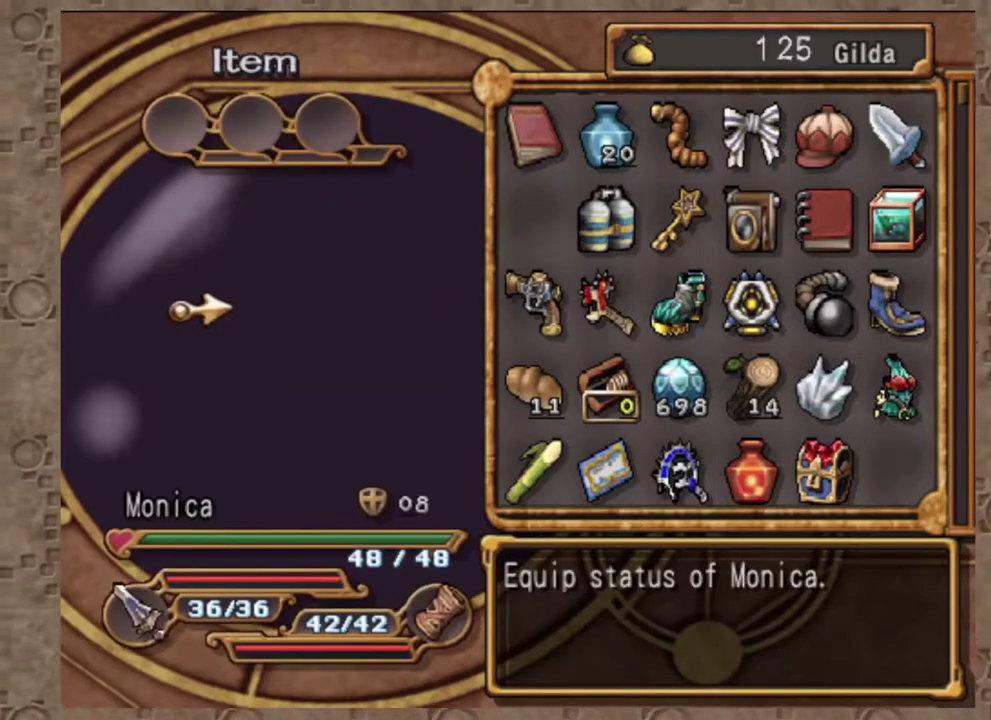
{"dt_ms": 700, "buttons": [], "left_stick": "center", "events": [[300, "DPAD_RIGHT", "down"], [367, "DPAD_RIGHT", "up"]]}
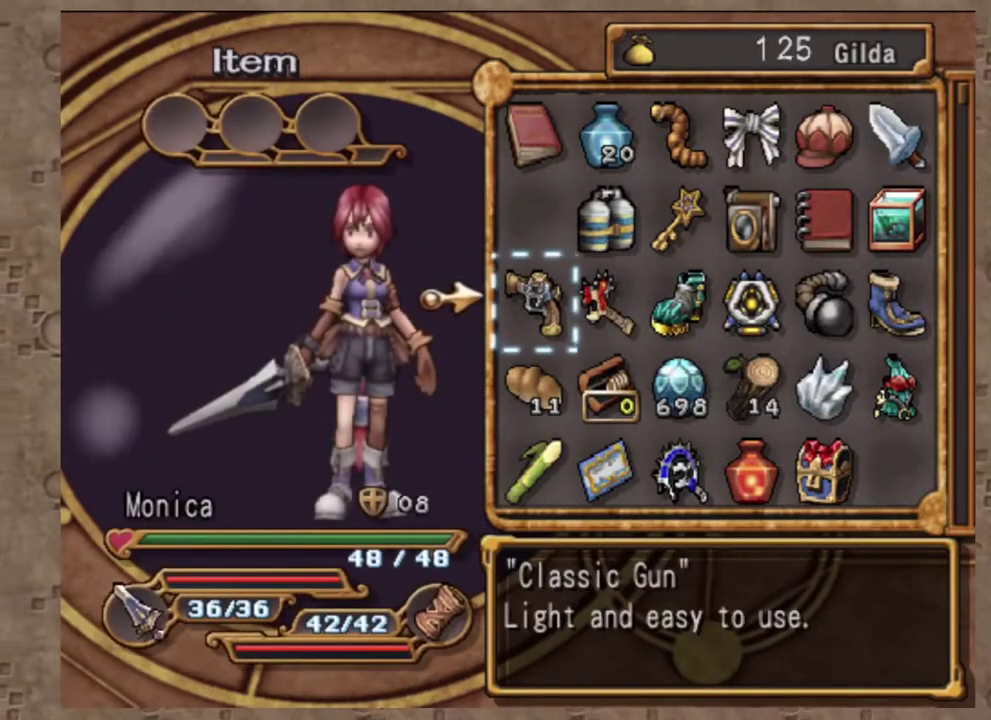
{"dt_ms": 300, "buttons": ["DPAD_RIGHT"], "left_stick": "center", "events": [[150, "L1", "down"], [233, "L1", "up"], [267, "DPAD_RIGHT", "down"]]}
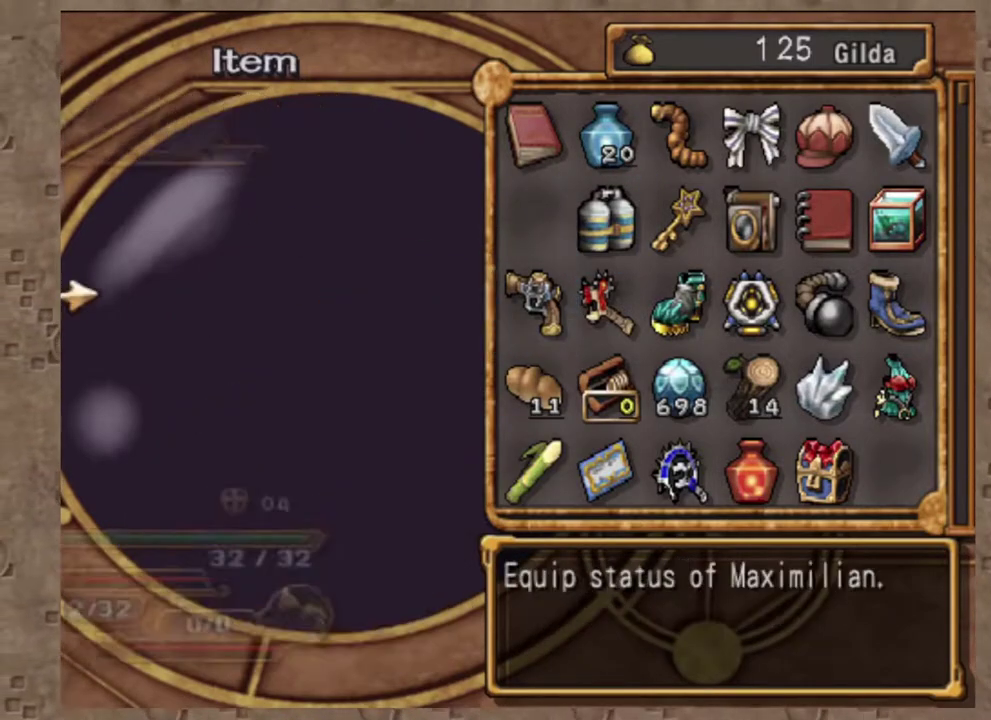
{"dt_ms": 700, "buttons": [], "left_stick": "center", "events": [[100, "DPAD_RIGHT", "up"], [183, "CROSS", "down"], [283, "CROSS", "up"], [350, "CROSS", "down"], [483, "CROSS", "up"]]}
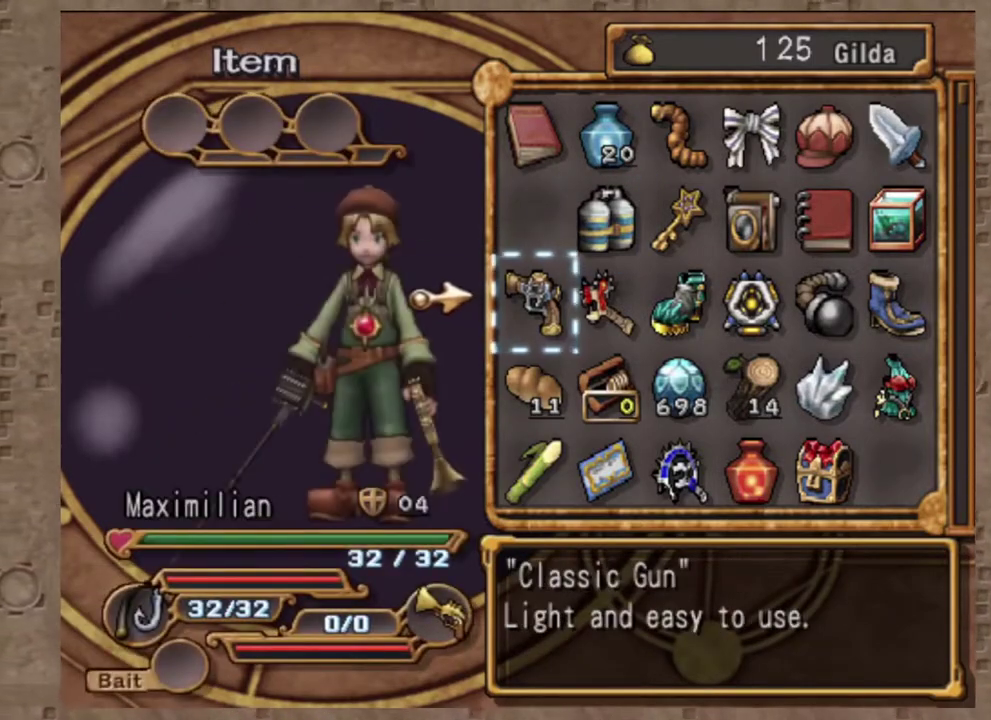
{"dt_ms": 300, "buttons": [], "left_stick": "center", "events": [[33, "CROSS", "down"], [167, "CROSS", "up"]]}
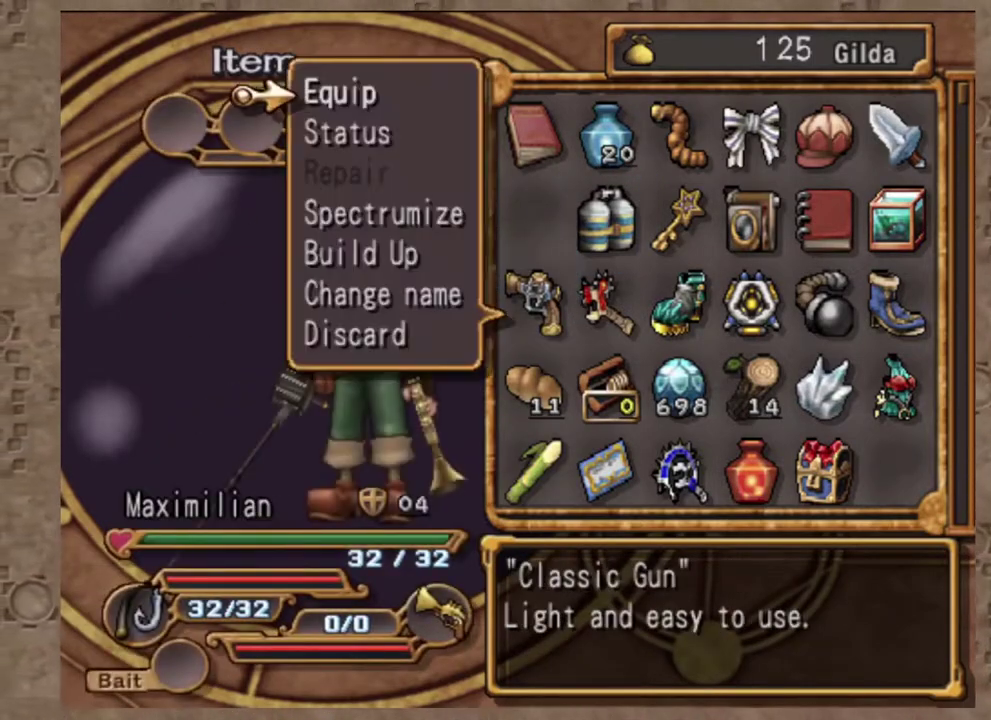
{"dt_ms": 700, "buttons": ["CROSS"], "left_stick": "center", "events": [[650, "CROSS", "down"]]}
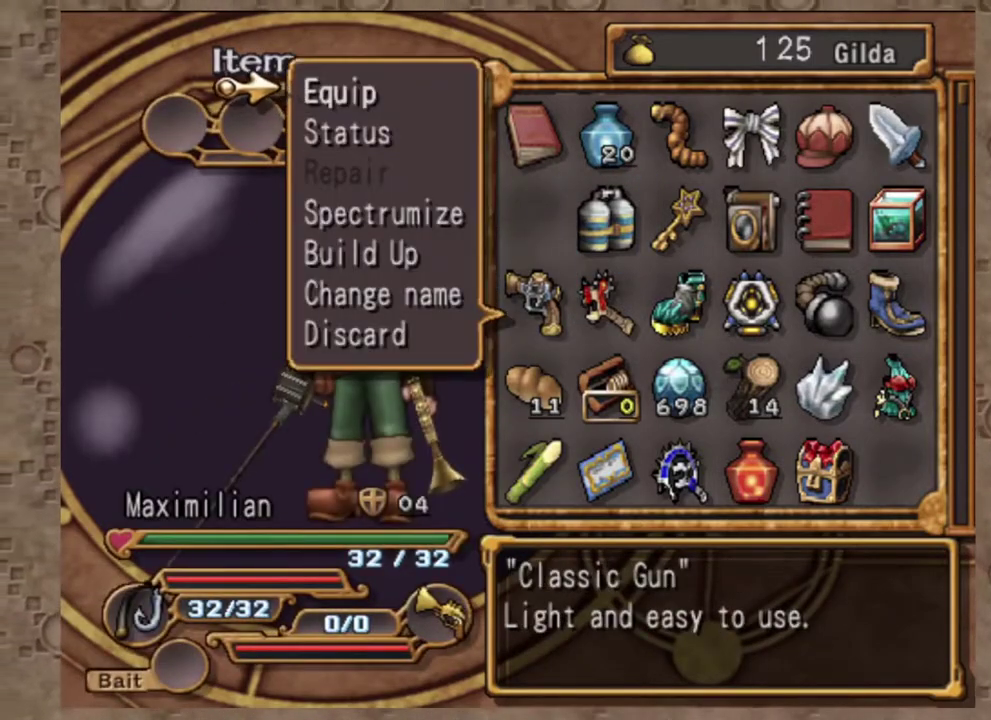
{"dt_ms": 300, "buttons": ["DPAD_RIGHT"], "left_stick": "center", "events": [[100, "CROSS", "up"], [200, "DPAD_RIGHT", "down"]]}
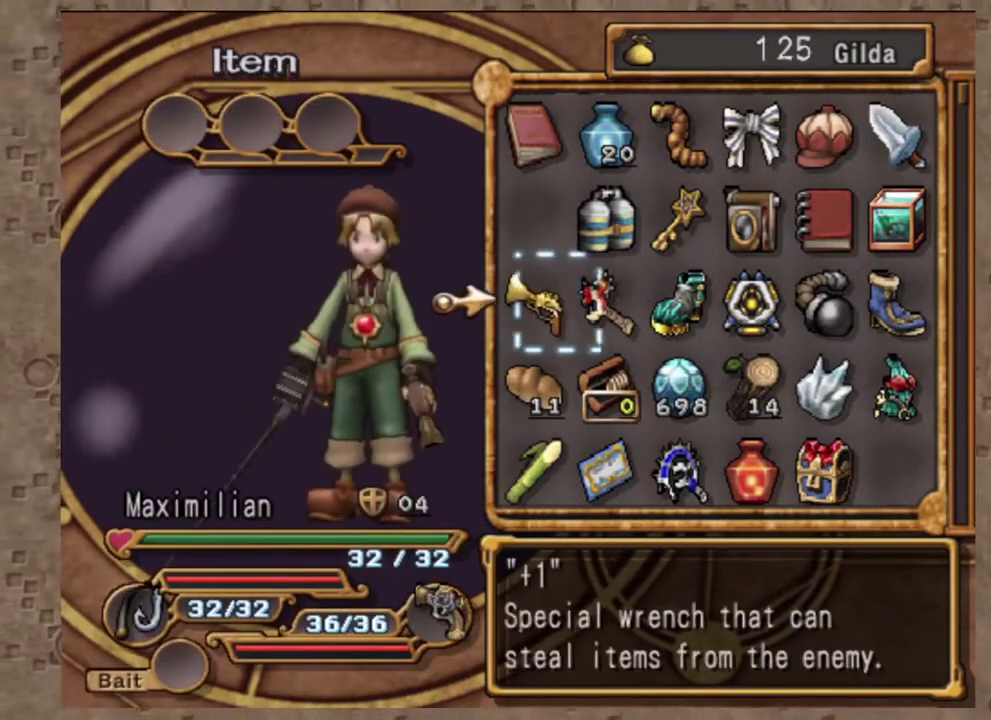
{"dt_ms": 700, "buttons": [], "left_stick": "center", "events": [[383, "DPAD_RIGHT", "up"], [533, "DPAD_UP", "down"], [600, "DPAD_UP", "up"]]}
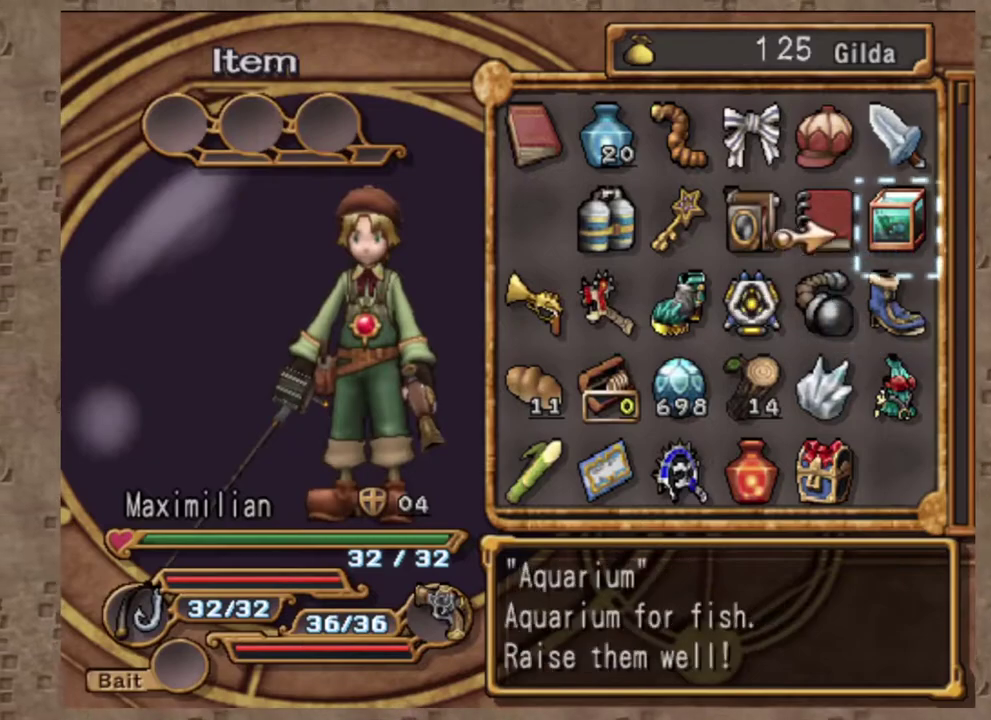
{"dt_ms": 300, "buttons": ["SQUARE", "DPAD_DOWN"], "left_stick": "center", "events": [[17, "DPAD_UP", "down"], [117, "DPAD_UP", "up"], [167, "SQUARE", "down"], [267, "DPAD_DOWN", "down"]]}
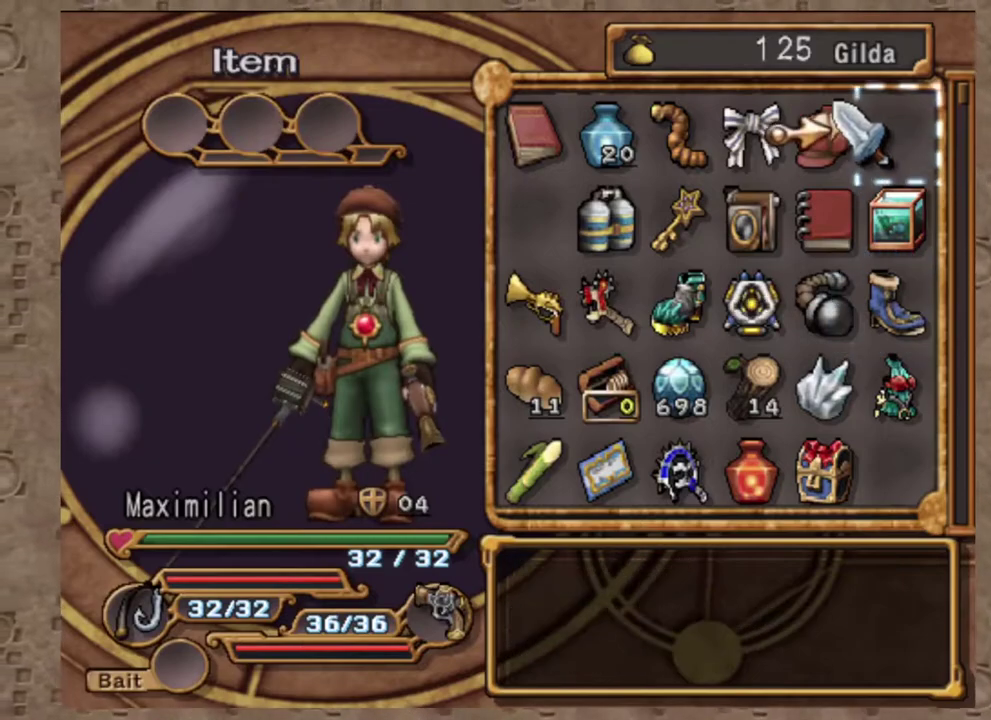
{"dt_ms": 700, "buttons": ["DPAD_LEFT"], "left_stick": "center", "events": [[17, "SQUARE", "up"], [50, "DPAD_DOWN", "up"], [133, "DPAD_LEFT", "down"], [217, "DPAD_LEFT", "up"], [317, "DPAD_LEFT", "down"], [333, "DPAD_UP", "down"], [383, "DPAD_UP", "up"], [417, "DPAD_LEFT", "up"], [500, "DPAD_LEFT", "down"], [567, "DPAD_LEFT", "up"], [683, "DPAD_LEFT", "down"]]}
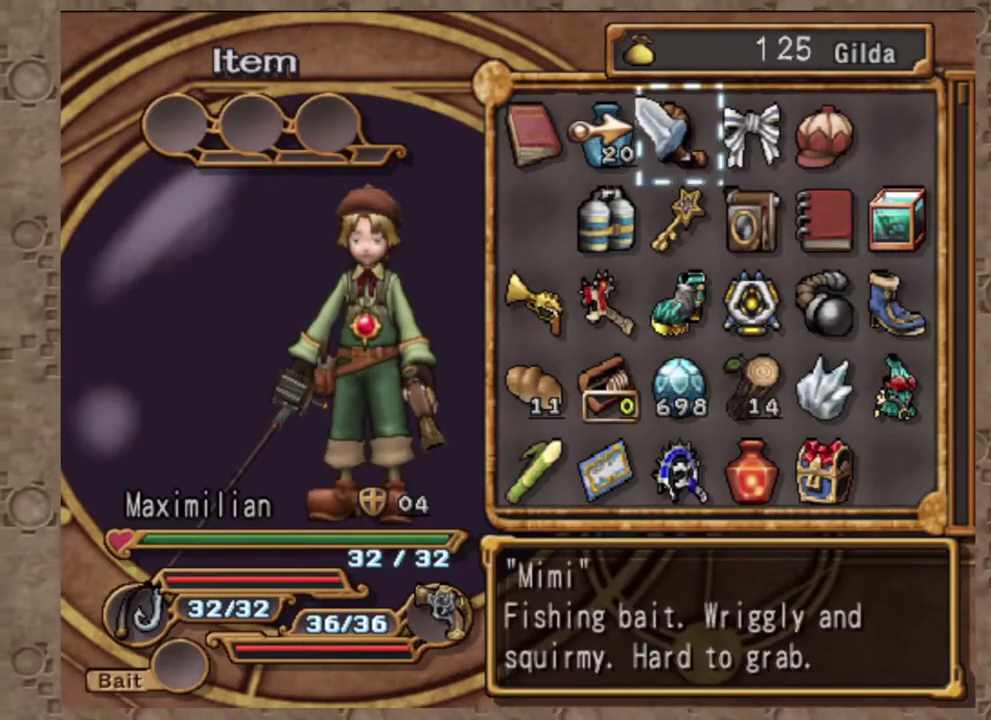
{"dt_ms": 300, "buttons": [], "left_stick": "center", "events": [[33, "DPAD_LEFT", "up"], [183, "DPAD_DOWN", "down"], [267, "DPAD_DOWN", "up"]]}
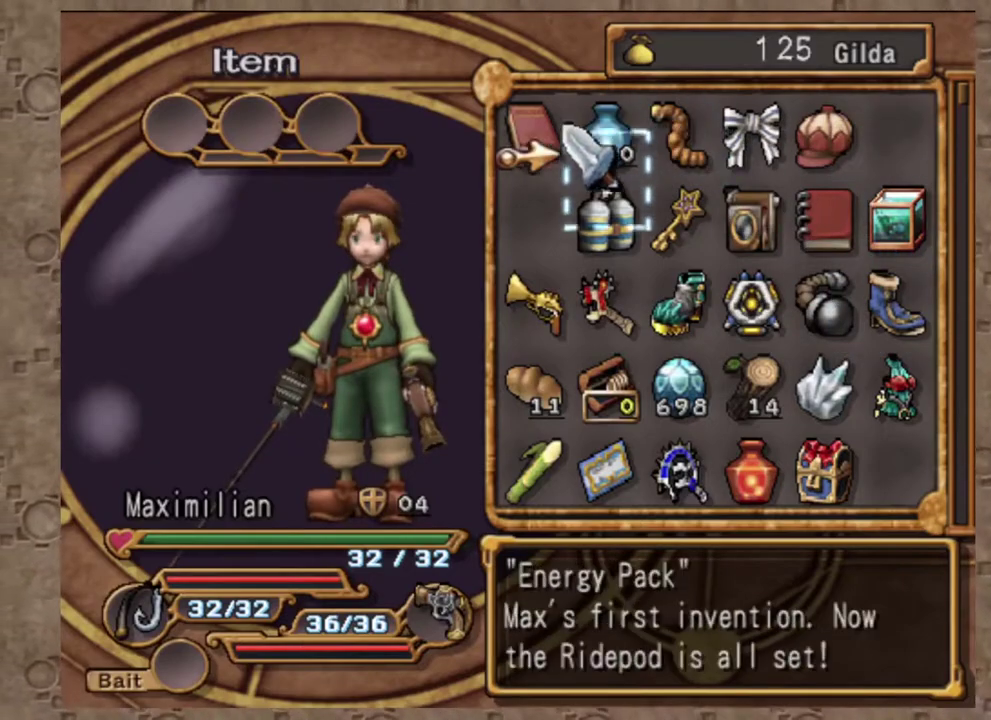
{"dt_ms": 700, "buttons": ["DPAD_DOWN"], "left_stick": "center", "events": [[33, "DPAD_LEFT", "down"], [150, "DPAD_LEFT", "up"], [217, "CROSS", "down"], [383, "CROSS", "up"], [500, "DPAD_DOWN", "down"], [600, "DPAD_DOWN", "up"], [683, "DPAD_DOWN", "down"]]}
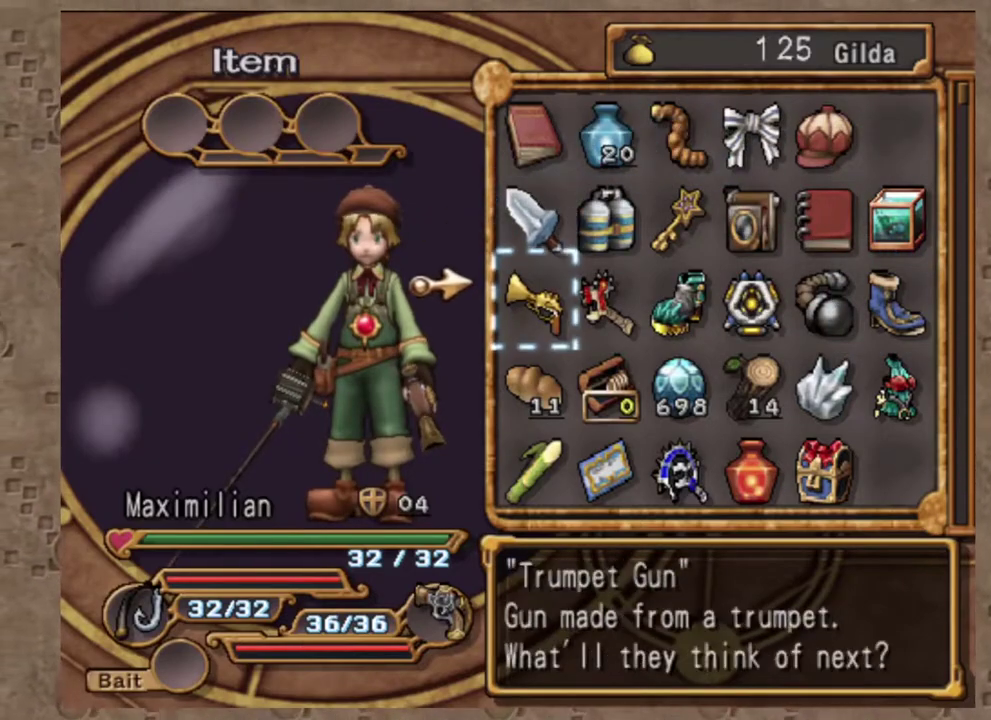
{"dt_ms": 300, "buttons": ["TRIANGLE"], "left_stick": "center", "events": [[100, "DPAD_DOWN", "up"], [200, "TRIANGLE", "down"]]}